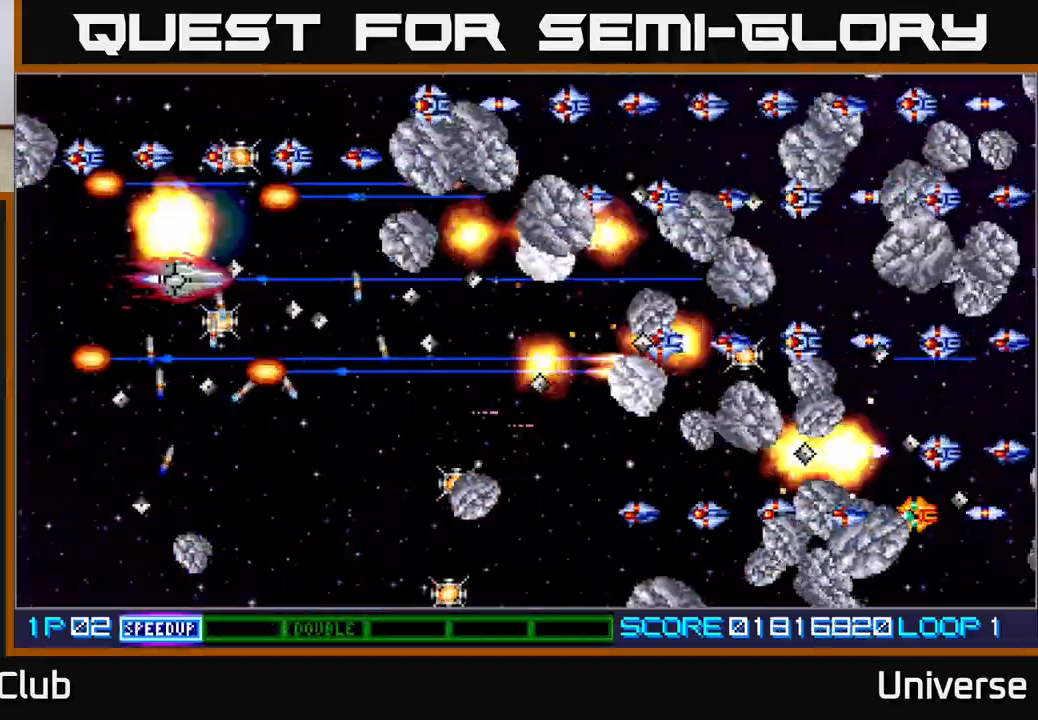
Gameplay with a controller (Xbox layout); each line is a JSON object with the inputs held at the frame after it. "events" lists button and stick changes between this image and that frame as [ms after this image, input, new state], when the widget could be followed in between. Not read: left_stick right_stick.
{"buttons": ["A", "DPAD_UP", "DPAD_LEFT"]}
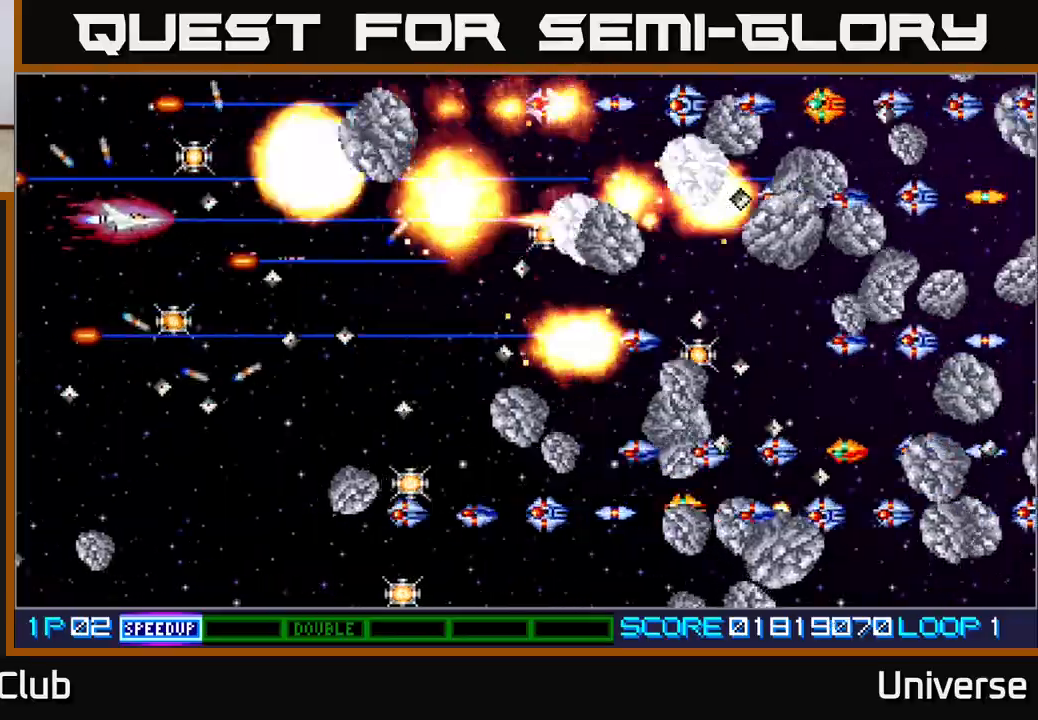
{"buttons": ["A", "DPAD_RIGHT"]}
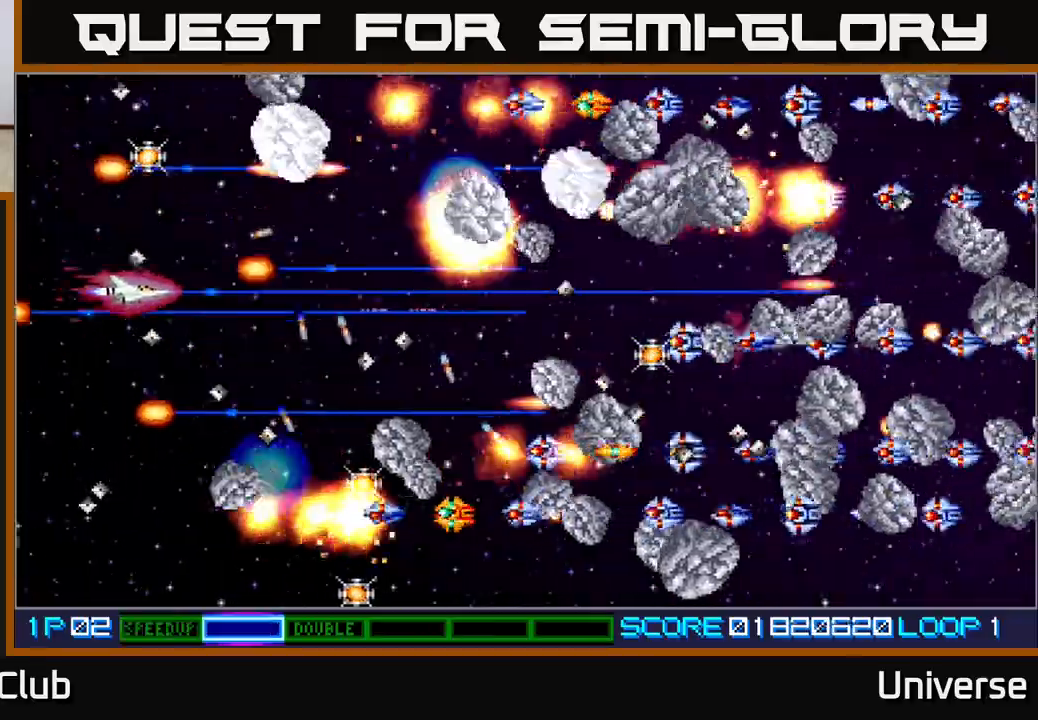
{"buttons": ["A", "DPAD_DOWN", "DPAD_LEFT"], "events": [[17, "DPAD_DOWN", "down"], [133, "DPAD_DOWN", "up"], [183, "DPAD_UP", "down"], [217, "DPAD_UP", "up"], [250, "DPAD_DOWN", "down"], [300, "DPAD_RIGHT", "up"], [500, "DPAD_LEFT", "down"]]}
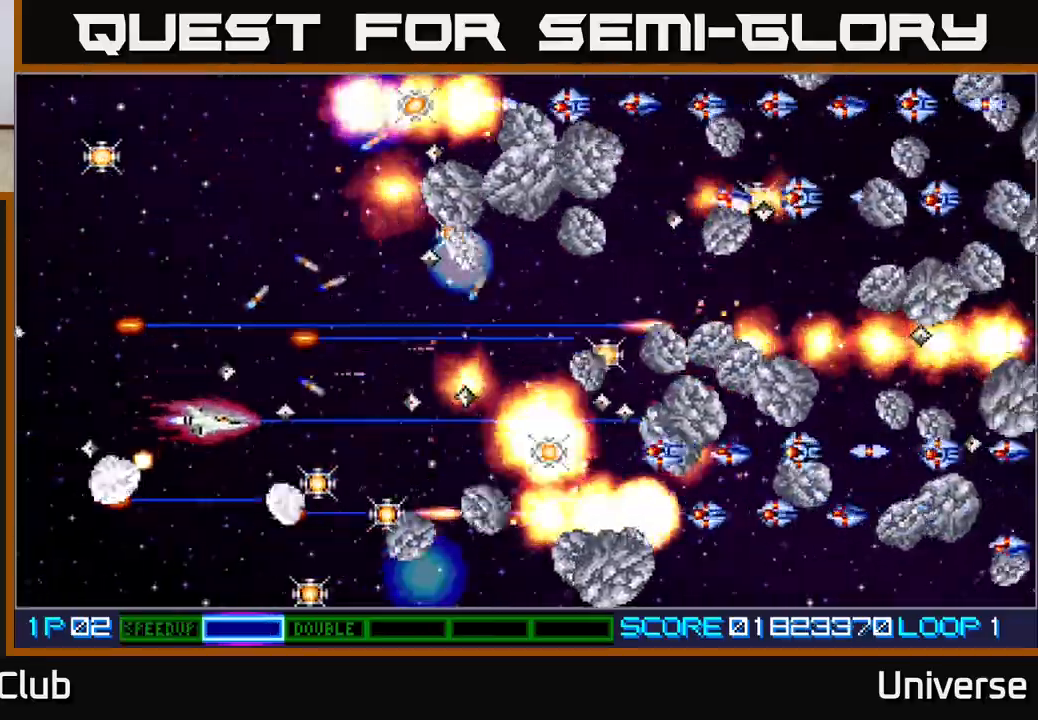
{"buttons": ["A", "DPAD_DOWN", "DPAD_RIGHT"], "events": [[117, "DPAD_LEFT", "up"], [150, "DPAD_RIGHT", "down"], [217, "DPAD_RIGHT", "up"], [250, "DPAD_LEFT", "down"], [267, "DPAD_DOWN", "up"], [317, "DPAD_DOWN", "down"], [367, "DPAD_LEFT", "up"], [383, "DPAD_RIGHT", "down"]]}
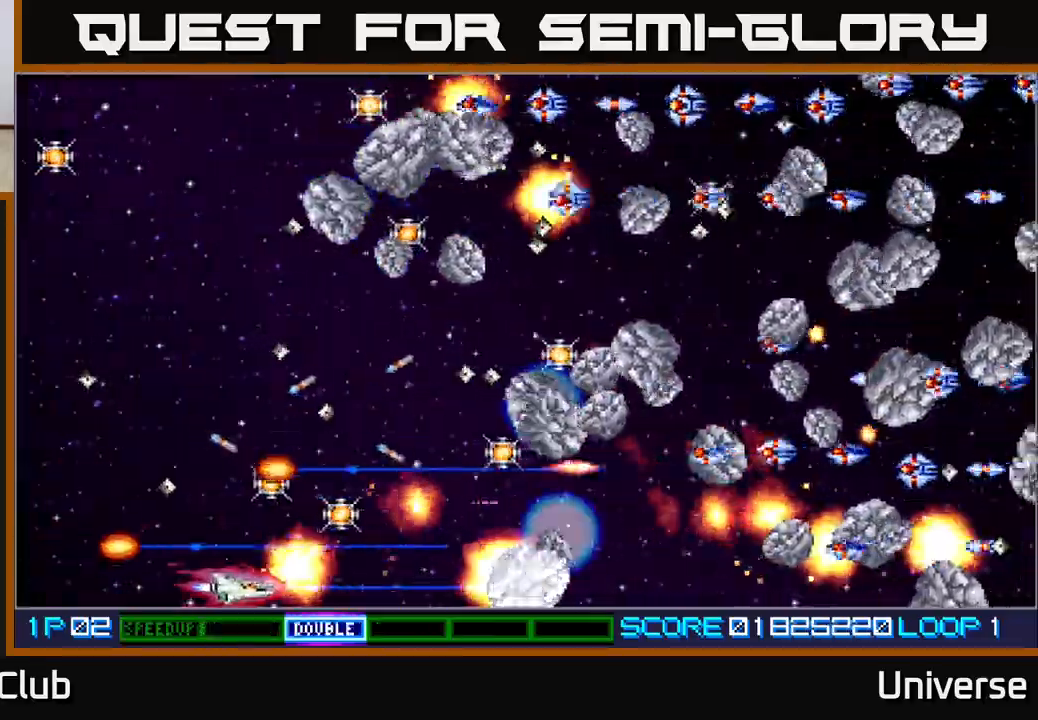
{"buttons": ["A", "DPAD_DOWN", "DPAD_RIGHT"]}
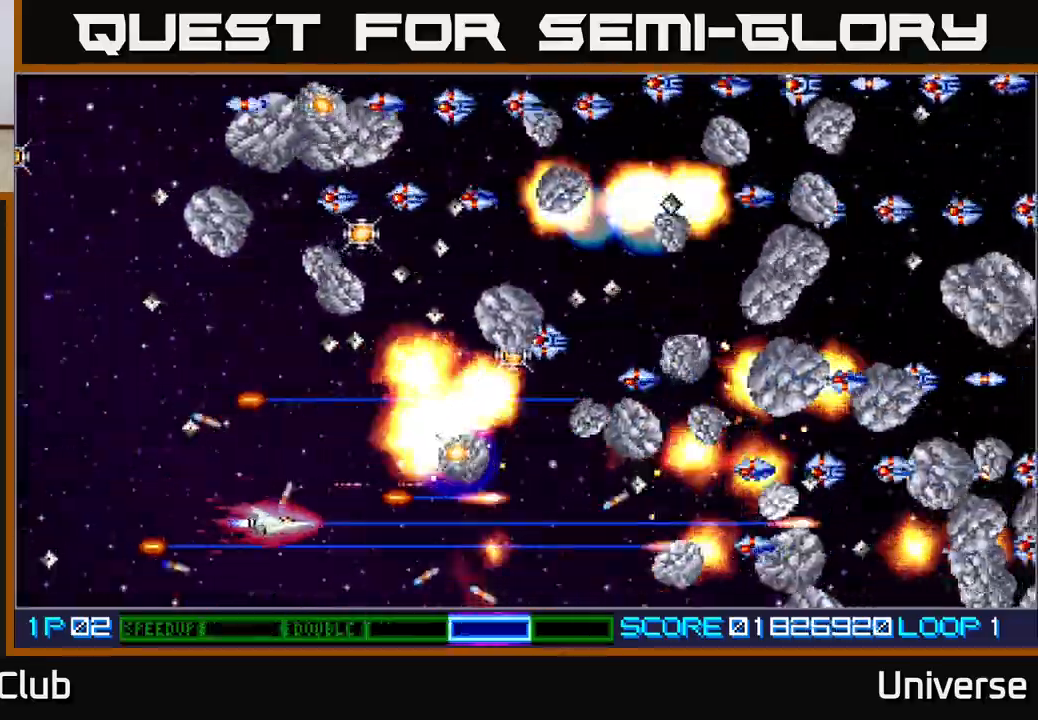
{"buttons": ["A", "DPAD_UP"], "events": [[33, "DPAD_DOWN", "up"], [67, "DPAD_UP", "down"], [83, "DPAD_RIGHT", "up"], [117, "DPAD_LEFT", "down"], [483, "DPAD_LEFT", "up"]]}
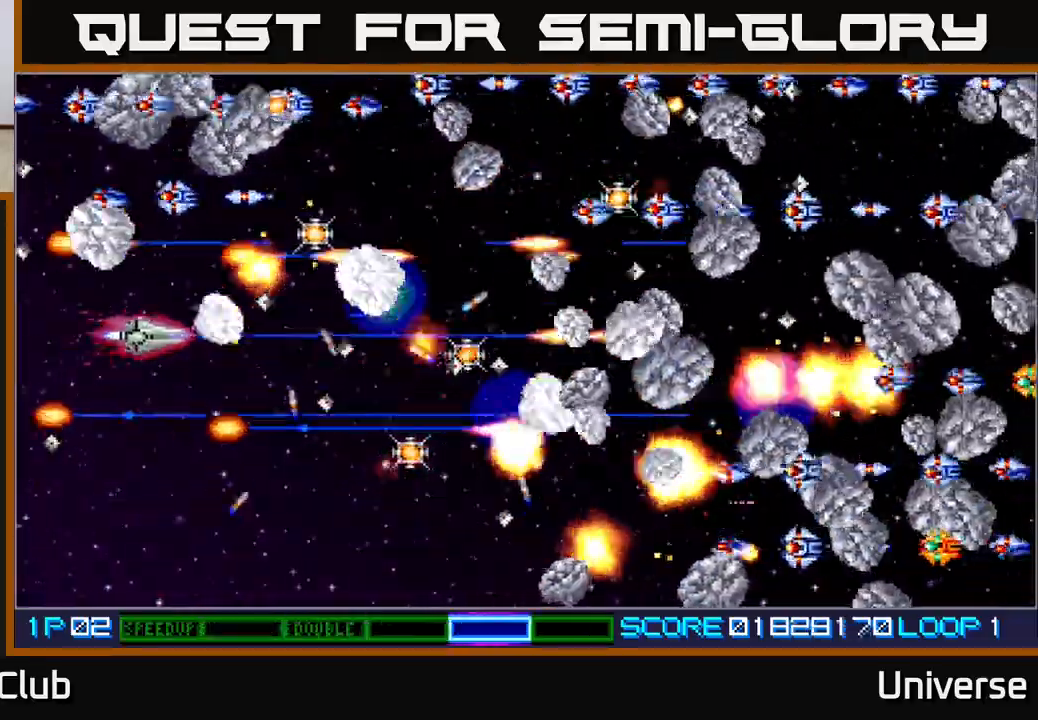
{"buttons": ["A", "DPAD_RIGHT"], "events": [[150, "DPAD_LEFT", "down"], [217, "DPAD_LEFT", "up"], [283, "DPAD_RIGHT", "down"], [483, "DPAD_UP", "up"]]}
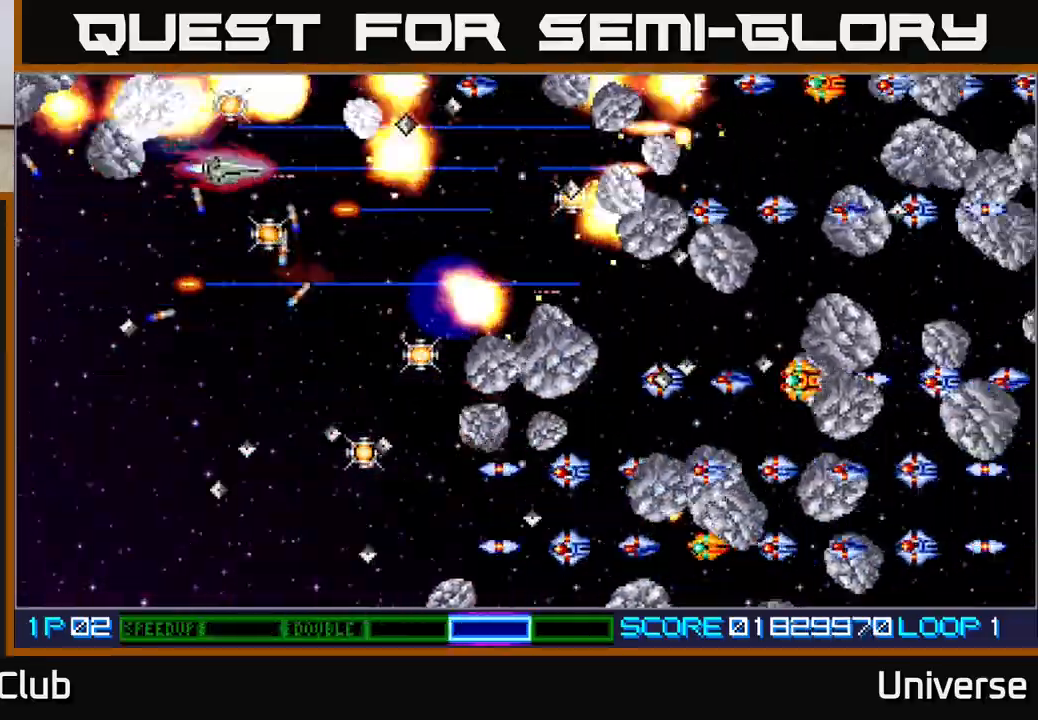
{"buttons": ["A", "DPAD_DOWN", "DPAD_LEFT"], "events": [[117, "DPAD_RIGHT", "up"], [117, "DPAD_UP", "down"], [133, "DPAD_LEFT", "down"], [133, "DPAD_UP", "up"], [150, "DPAD_DOWN", "down"], [167, "DPAD_LEFT", "up"], [250, "DPAD_RIGHT", "down"], [350, "DPAD_RIGHT", "up"], [450, "DPAD_LEFT", "down"]]}
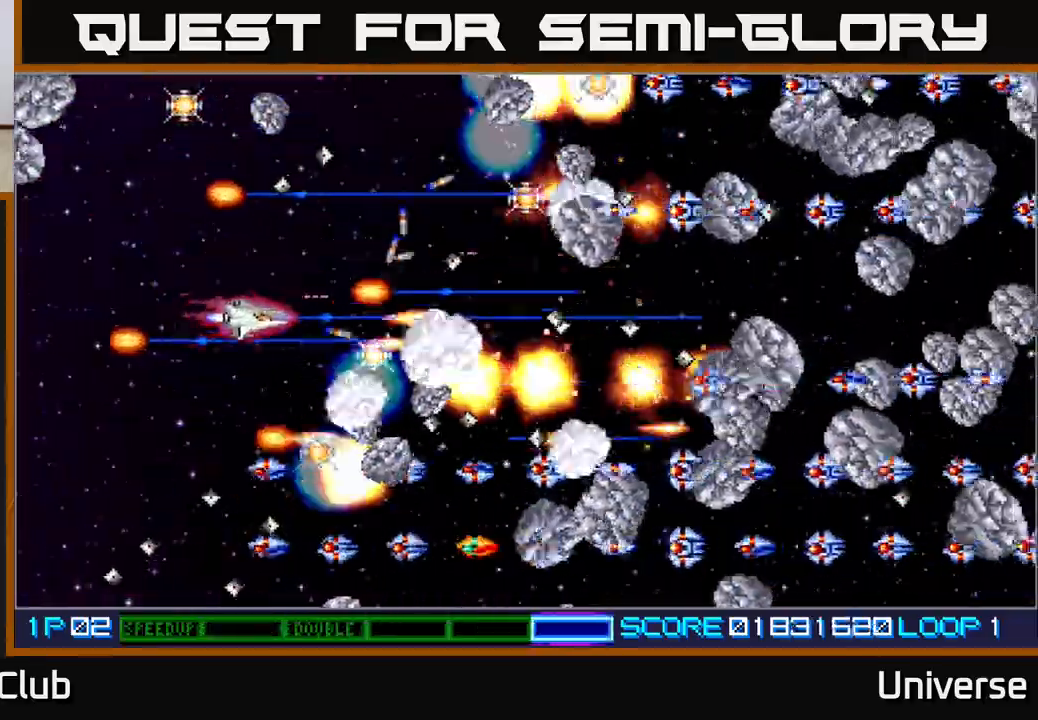
{"buttons": ["A", "DPAD_UP", "DPAD_LEFT"], "events": [[100, "DPAD_LEFT", "up"], [217, "DPAD_LEFT", "down"], [367, "DPAD_LEFT", "up"], [450, "DPAD_LEFT", "down"], [467, "DPAD_DOWN", "up"], [483, "DPAD_UP", "down"]]}
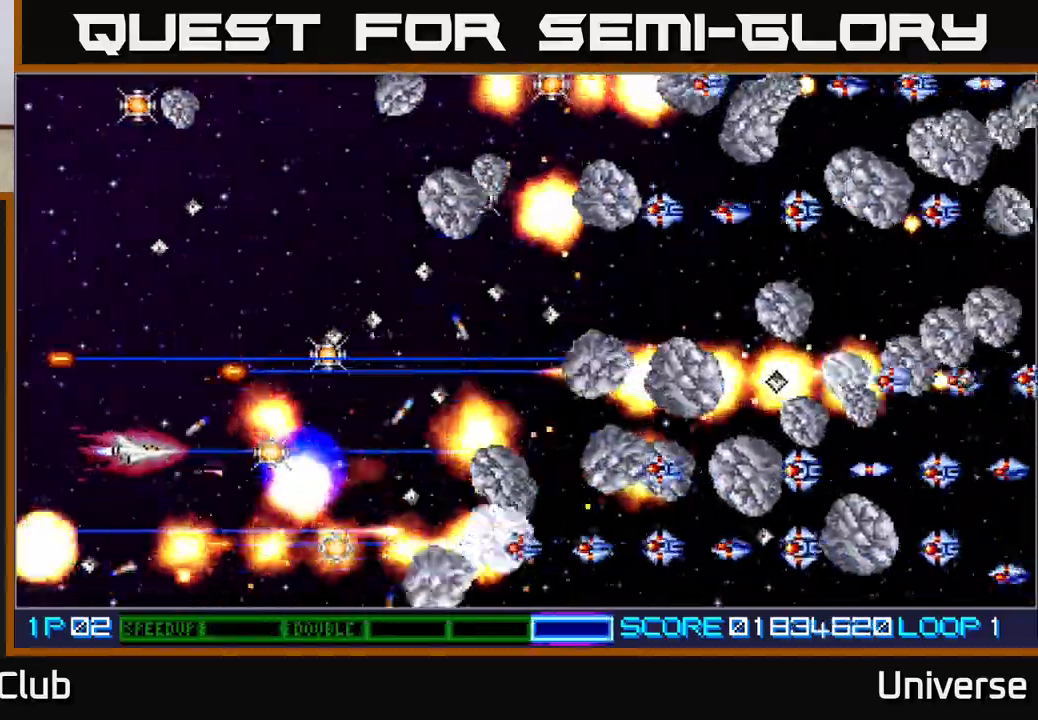
{"buttons": ["A", "DPAD_UP", "DPAD_RIGHT"]}
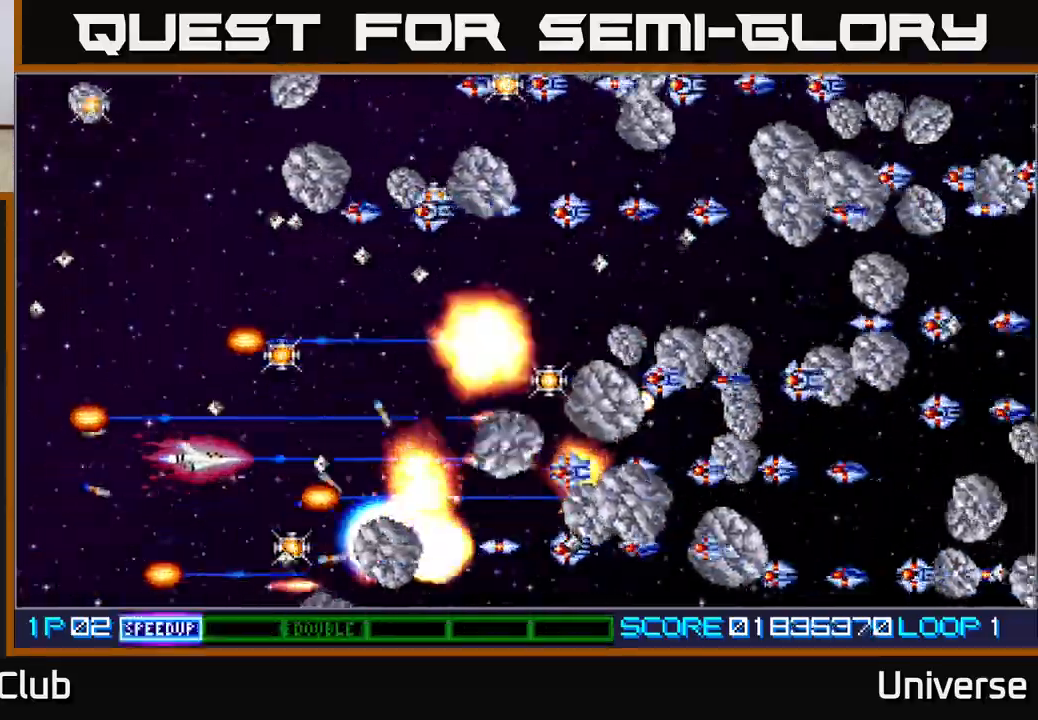
{"buttons": ["A", "DPAD_UP", "DPAD_LEFT"], "events": [[100, "DPAD_RIGHT", "up"], [167, "DPAD_LEFT", "down"], [233, "DPAD_LEFT", "up"], [500, "DPAD_LEFT", "down"]]}
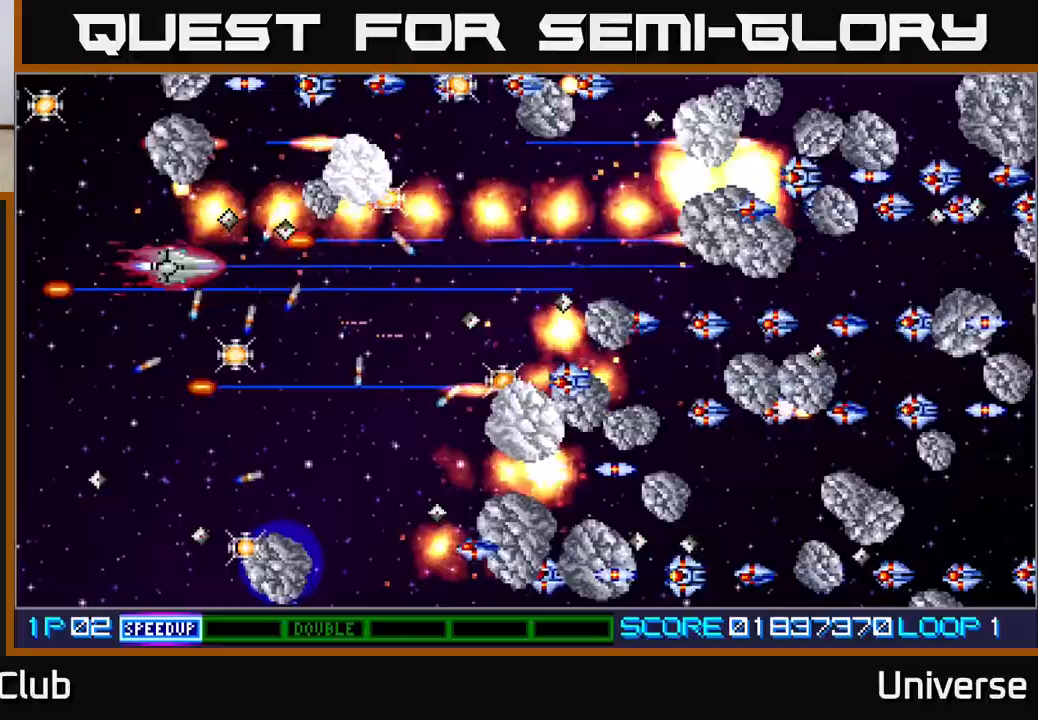
{"buttons": ["A", "DPAD_DOWN", "DPAD_RIGHT"], "events": [[200, "DPAD_UP", "up"], [217, "DPAD_DOWN", "down"], [217, "DPAD_LEFT", "up"], [300, "DPAD_RIGHT", "down"], [400, "DPAD_RIGHT", "up"], [500, "DPAD_RIGHT", "down"]]}
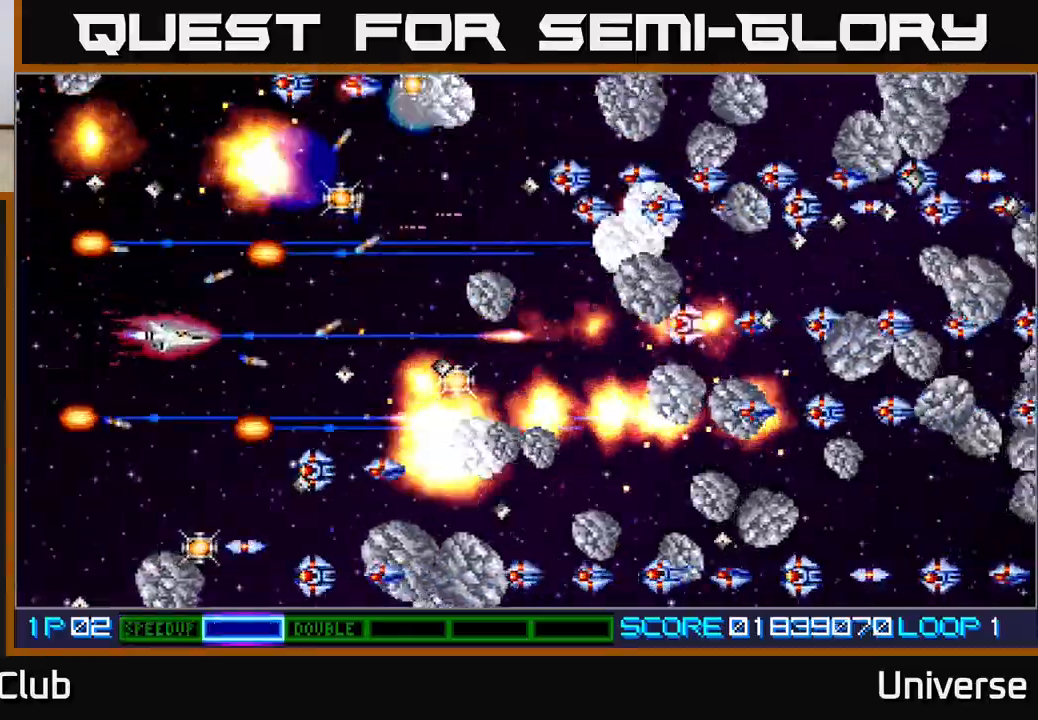
{"buttons": ["A", "DPAD_DOWN"], "events": [[83, "DPAD_RIGHT", "up"], [217, "DPAD_LEFT", "down"], [233, "DPAD_DOWN", "up"], [250, "DPAD_DOWN", "down"], [300, "DPAD_LEFT", "up"]]}
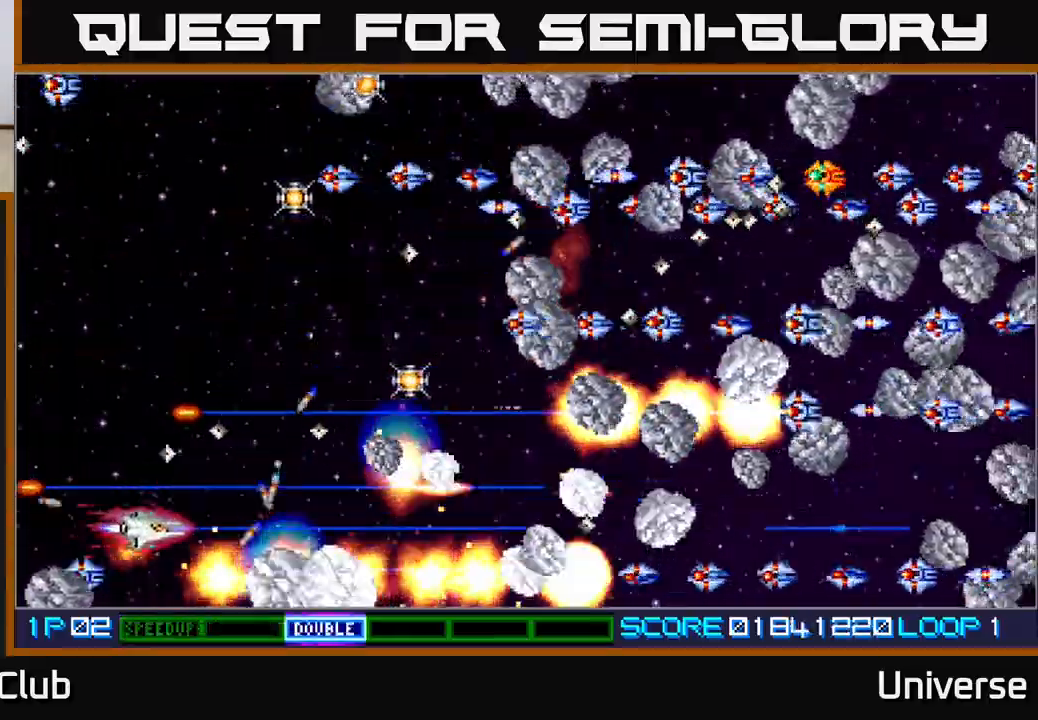
{"buttons": ["A", "DPAD_UP", "DPAD_LEFT"], "events": [[100, "DPAD_RIGHT", "down"], [133, "DPAD_DOWN", "up"], [150, "DPAD_UP", "down"], [317, "DPAD_UP", "up"], [333, "DPAD_DOWN", "down"], [417, "DPAD_RIGHT", "up"], [433, "DPAD_LEFT", "down"], [467, "DPAD_DOWN", "up"], [500, "DPAD_UP", "down"]]}
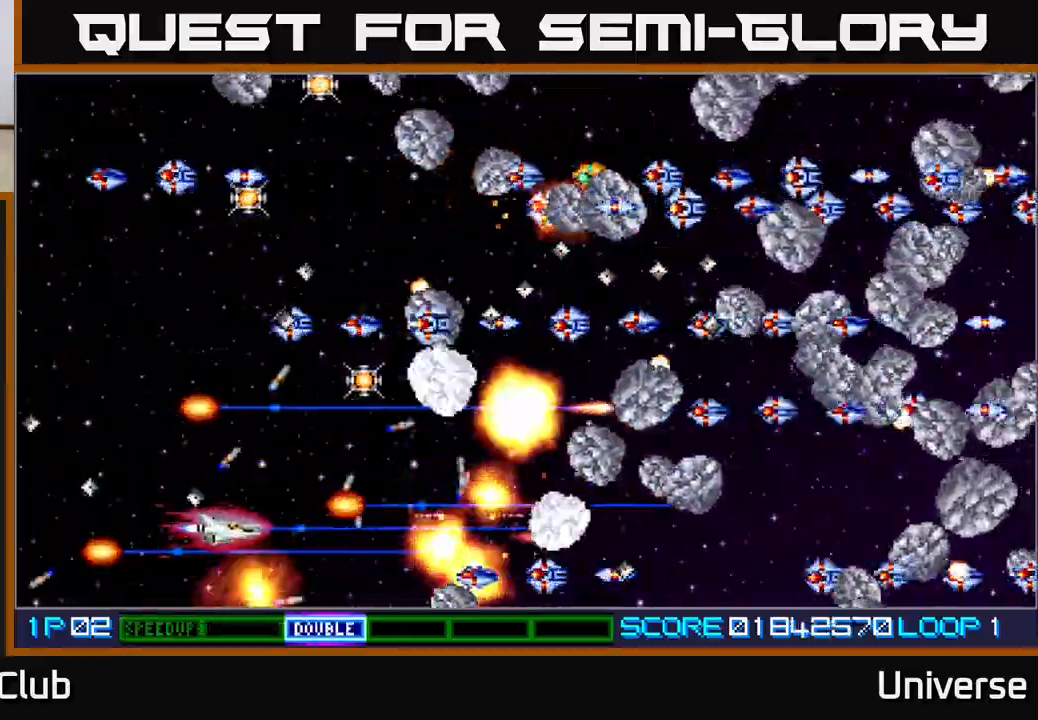
{"buttons": ["A", "DPAD_UP", "DPAD_LEFT"], "events": [[100, "DPAD_LEFT", "up"], [117, "DPAD_RIGHT", "down"], [233, "DPAD_RIGHT", "up"], [267, "DPAD_LEFT", "down"]]}
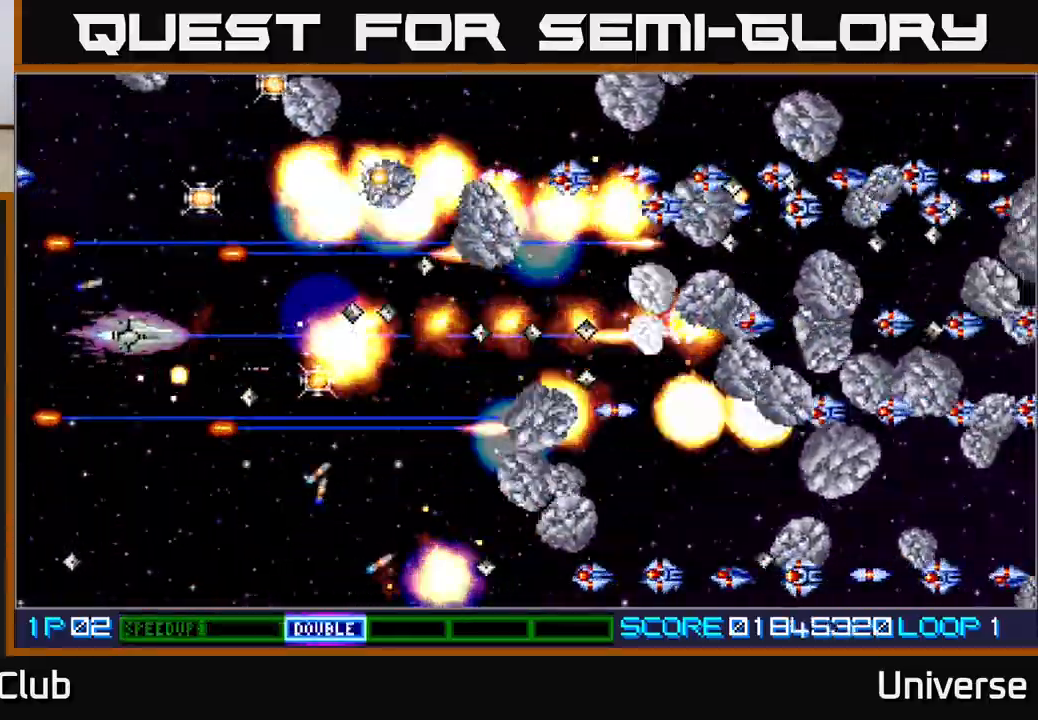
{"buttons": ["A", "DPAD_UP", "DPAD_RIGHT"], "events": [[117, "DPAD_LEFT", "up"], [400, "DPAD_RIGHT", "down"]]}
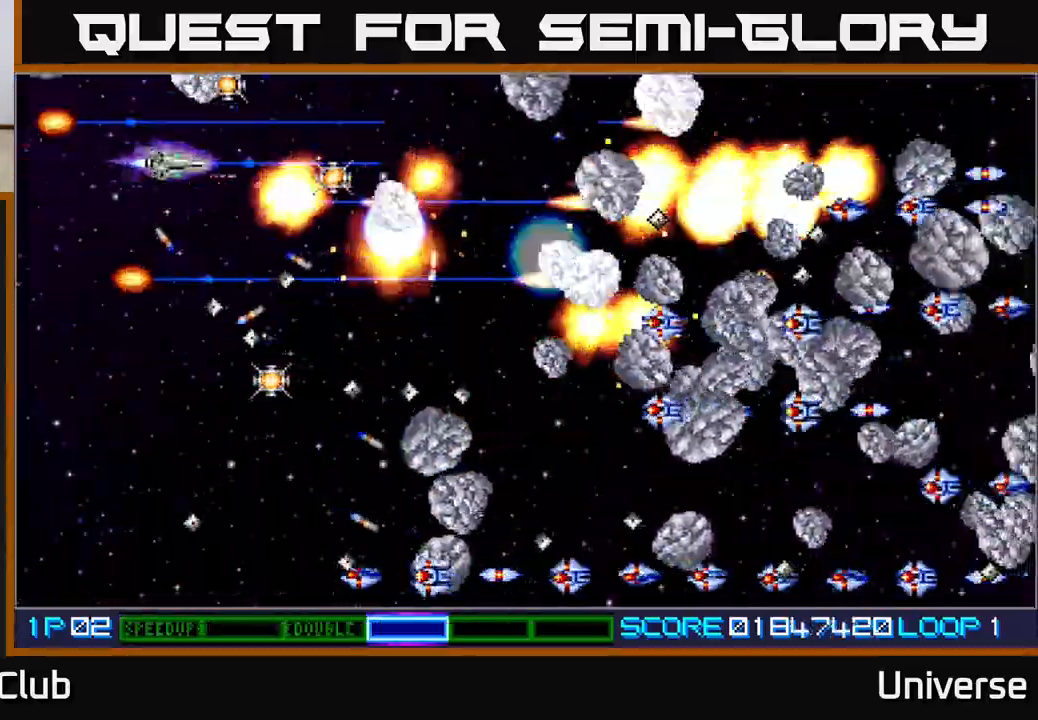
{"buttons": ["A", "DPAD_UP", "DPAD_RIGHT"]}
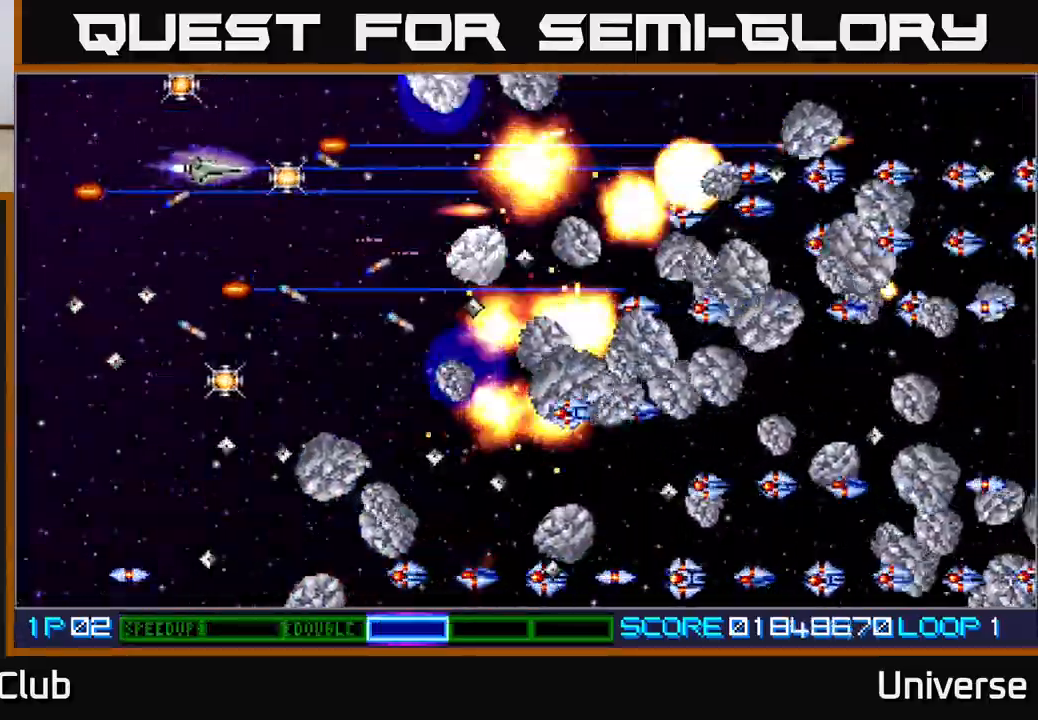
{"buttons": ["A", "DPAD_DOWN"], "events": [[50, "DPAD_RIGHT", "up"], [83, "DPAD_LEFT", "down"], [233, "DPAD_LEFT", "up"], [267, "DPAD_RIGHT", "down"], [283, "DPAD_UP", "up"], [300, "DPAD_DOWN", "down"], [500, "DPAD_RIGHT", "up"]]}
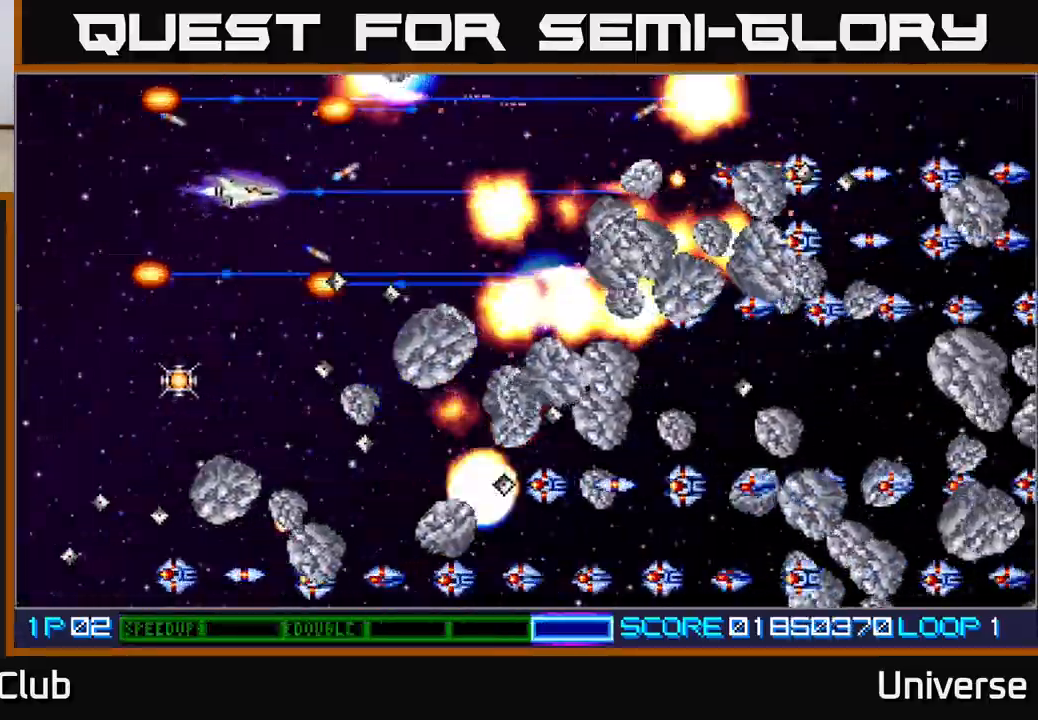
{"buttons": ["A", "DPAD_DOWN"], "events": [[33, "DPAD_LEFT", "down"], [233, "DPAD_LEFT", "up"], [367, "DPAD_LEFT", "down"], [500, "DPAD_LEFT", "up"]]}
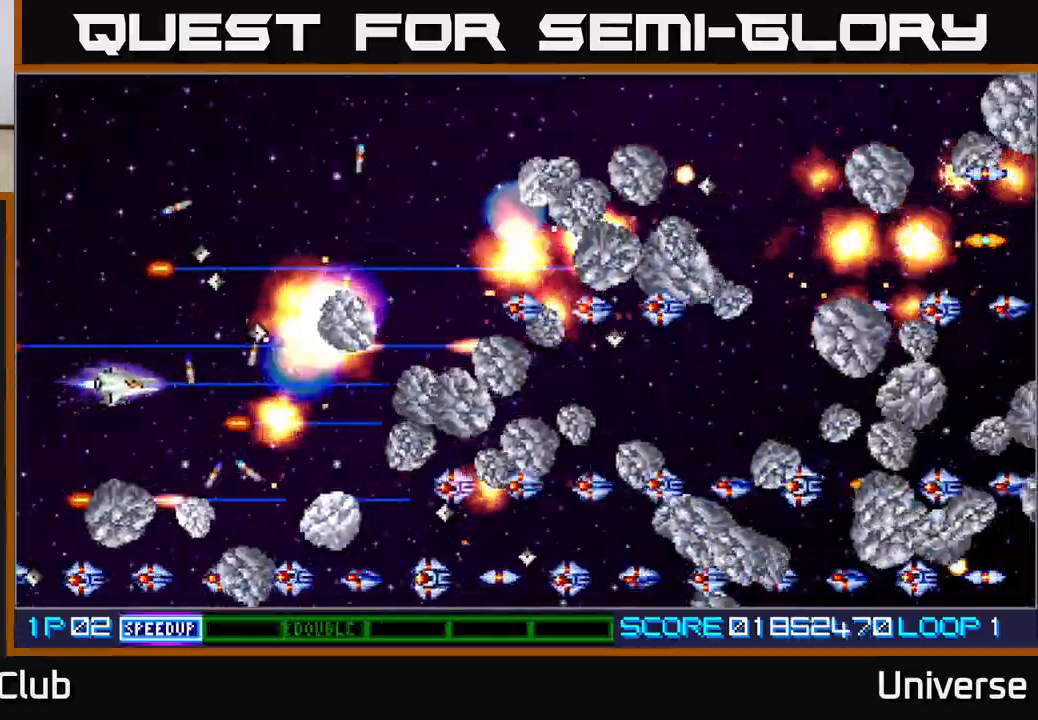
{"buttons": ["A", "DPAD_DOWN", "DPAD_RIGHT"], "events": [[267, "DPAD_DOWN", "up"], [283, "DPAD_DOWN", "down"], [283, "DPAD_LEFT", "down"], [300, "DPAD_DOWN", "up"], [333, "DPAD_UP", "down"], [467, "DPAD_LEFT", "up"], [483, "DPAD_RIGHT", "down"], [483, "DPAD_UP", "up"], [500, "DPAD_DOWN", "down"]]}
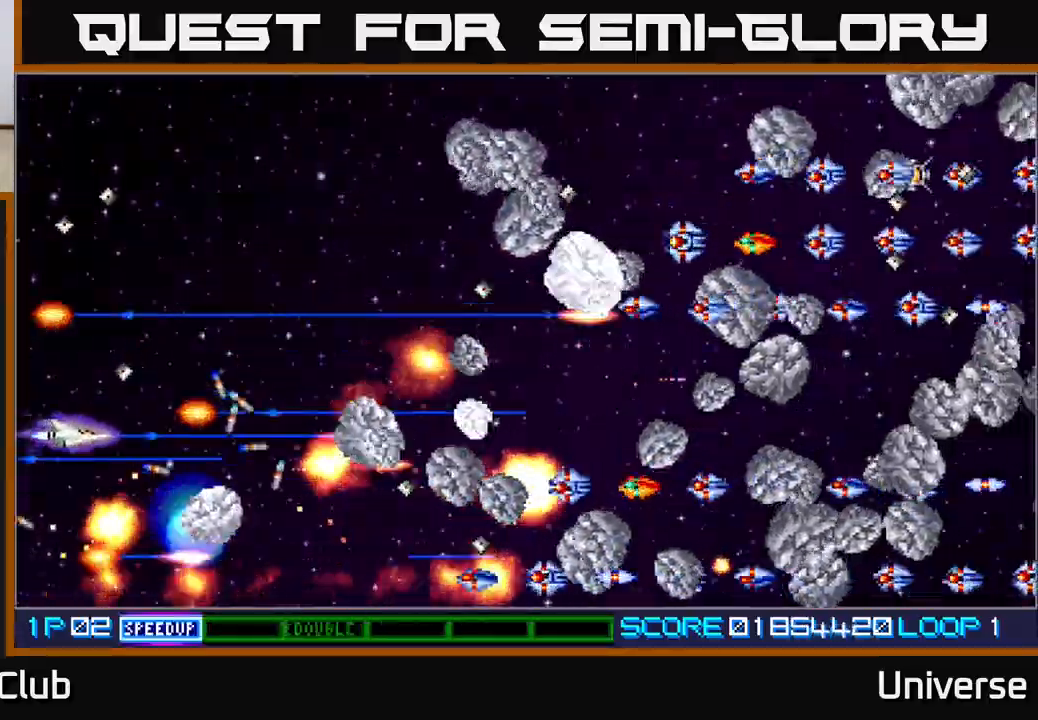
{"buttons": ["A", "DPAD_UP"], "events": [[150, "DPAD_DOWN", "up"], [183, "DPAD_UP", "down"], [283, "DPAD_RIGHT", "up"], [433, "DPAD_RIGHT", "down"], [500, "DPAD_RIGHT", "up"]]}
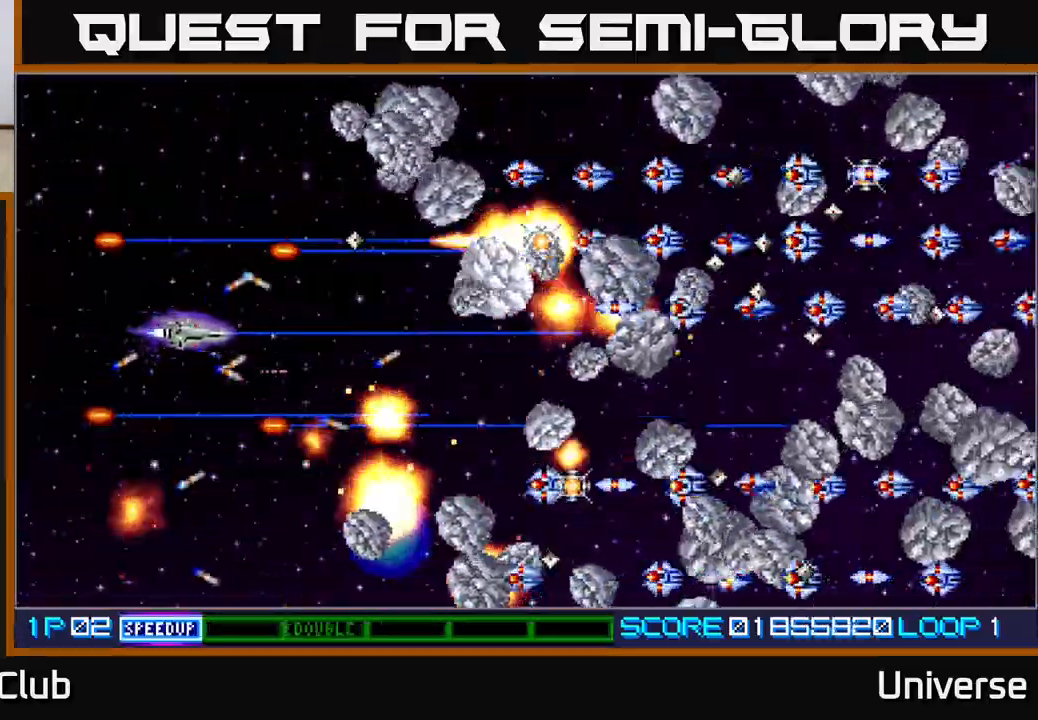
{"buttons": ["A", "DPAD_DOWN"], "events": [[250, "DPAD_RIGHT", "down"], [283, "DPAD_UP", "up"], [317, "DPAD_DOWN", "down"], [450, "DPAD_RIGHT", "up"]]}
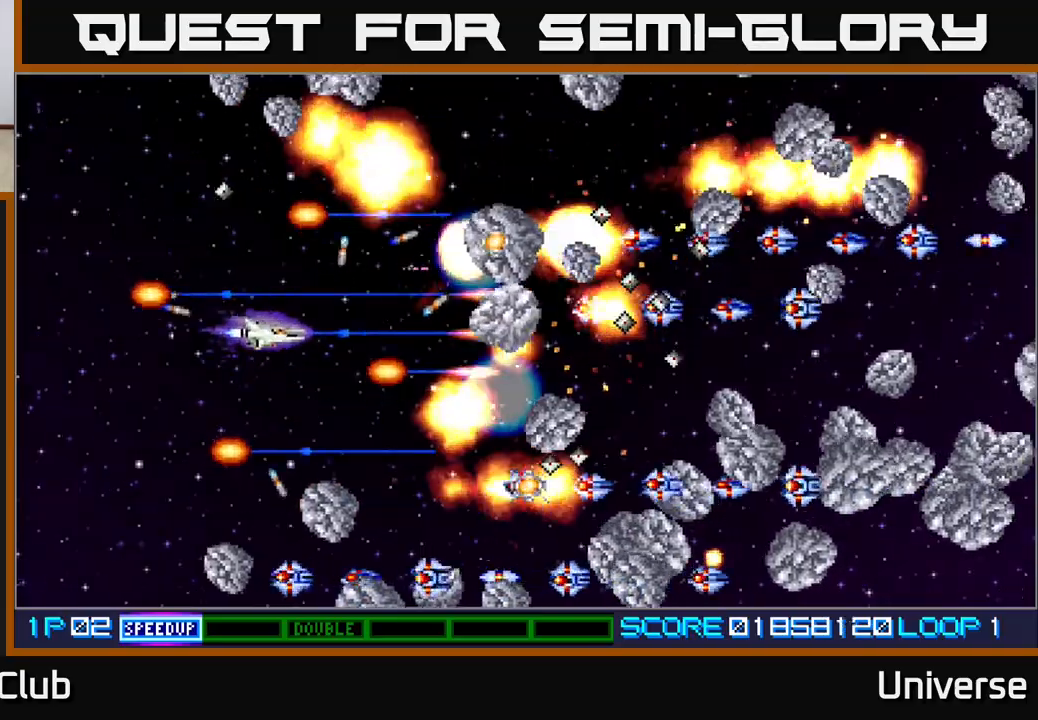
{"buttons": ["A", "DPAD_DOWN", "DPAD_RIGHT"], "events": [[83, "DPAD_LEFT", "down"], [417, "DPAD_LEFT", "up"], [467, "DPAD_RIGHT", "down"]]}
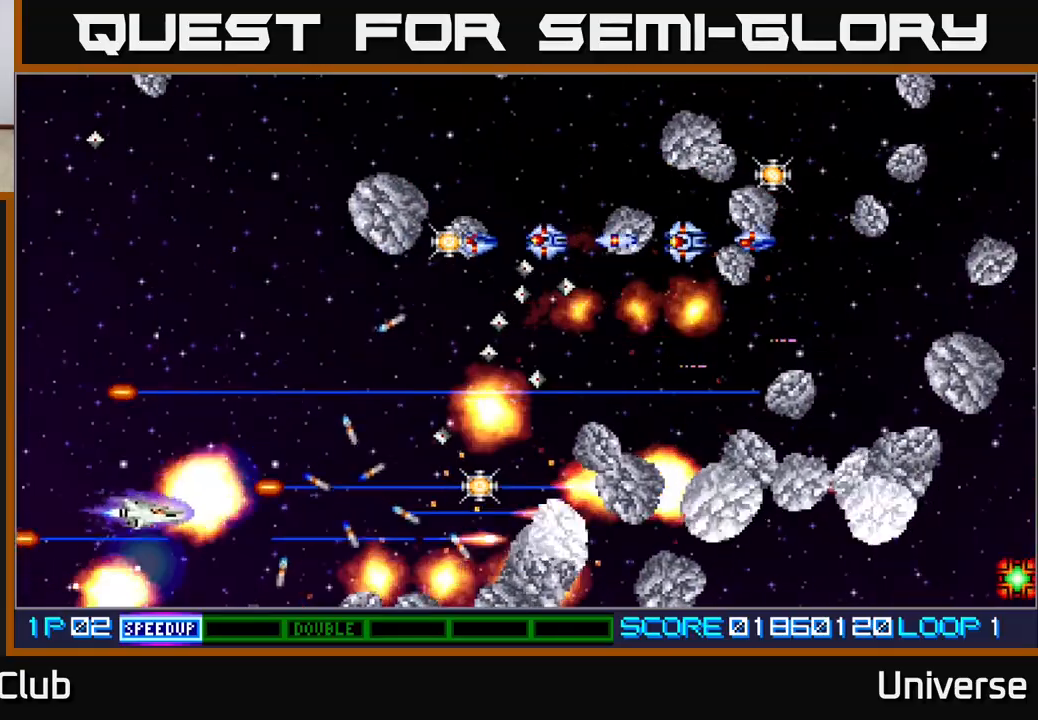
{"buttons": ["A", "DPAD_UP", "DPAD_RIGHT"], "events": [[17, "DPAD_LEFT", "down"], [17, "DPAD_RIGHT", "up"], [33, "DPAD_DOWN", "up"], [33, "DPAD_UP", "down"], [300, "DPAD_LEFT", "up"], [317, "DPAD_RIGHT", "down"]]}
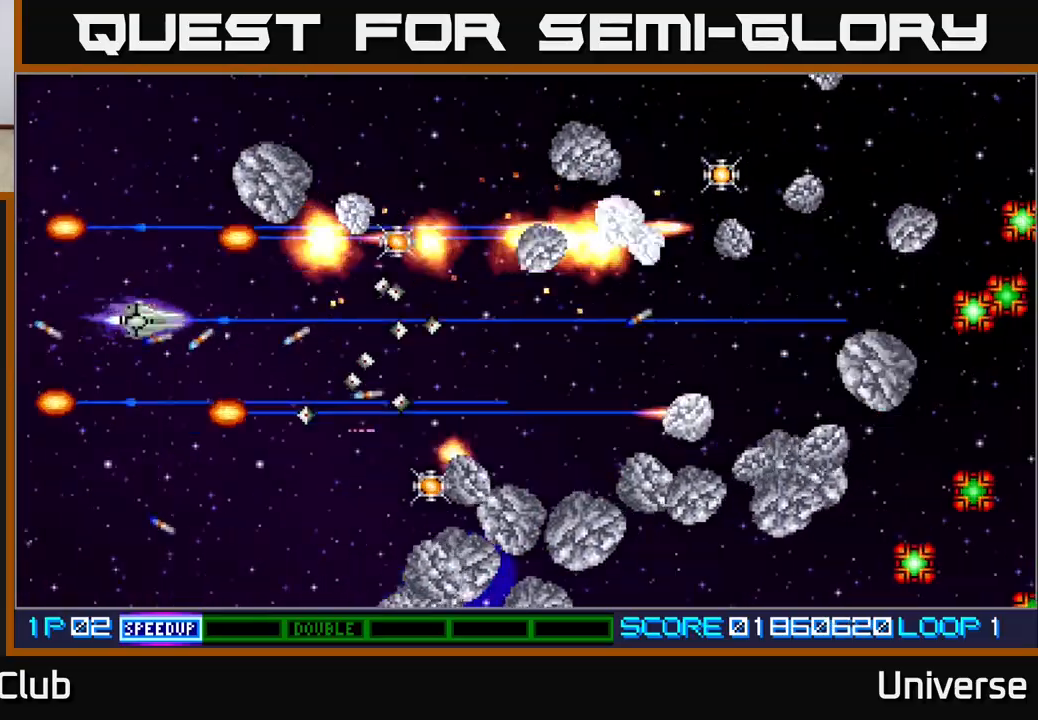
{"buttons": ["A", "DPAD_UP", "DPAD_RIGHT"], "events": [[250, "DPAD_UP", "up"], [367, "DPAD_DOWN", "down"], [417, "DPAD_DOWN", "up"], [450, "DPAD_UP", "down"]]}
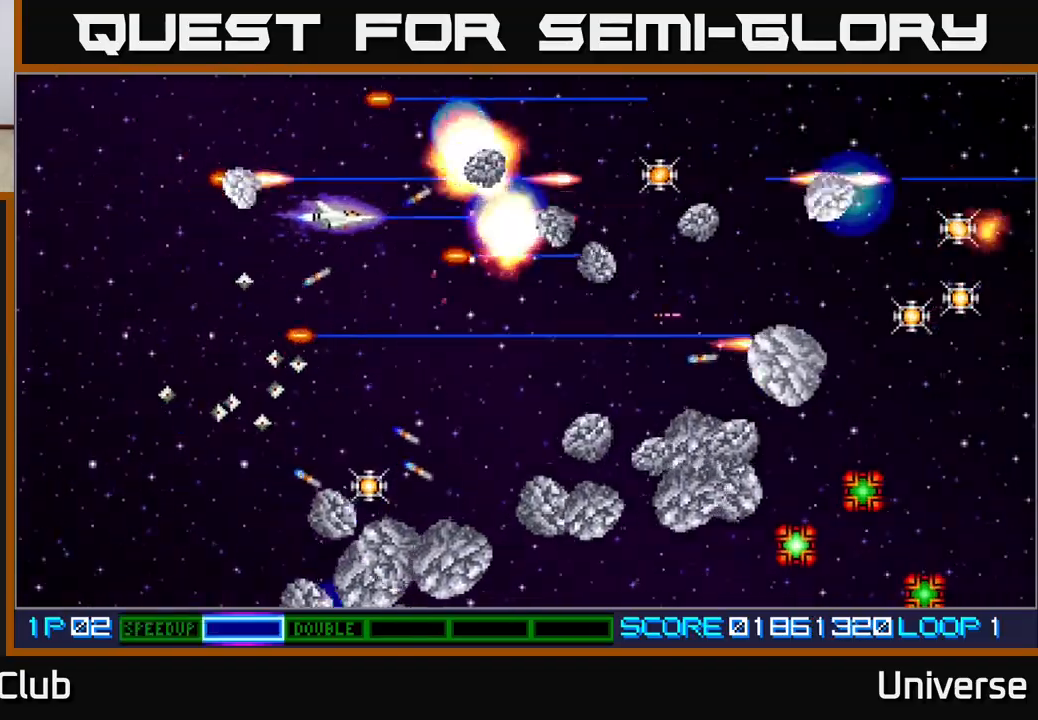
{"buttons": ["A", "DPAD_DOWN", "DPAD_LEFT"], "events": [[50, "DPAD_UP", "up"], [117, "DPAD_DOWN", "down"], [133, "DPAD_RIGHT", "up"], [183, "DPAD_LEFT", "down"], [217, "DPAD_LEFT", "up"], [450, "DPAD_LEFT", "down"]]}
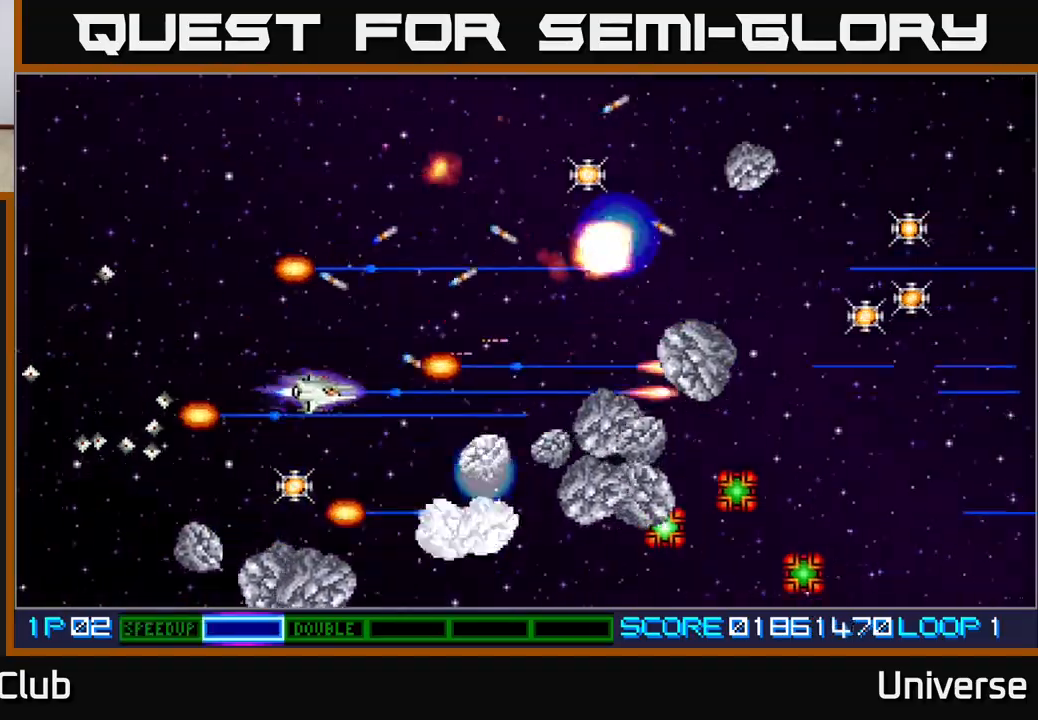
{"buttons": ["A", "DPAD_LEFT"], "events": [[167, "DPAD_LEFT", "up"], [383, "DPAD_LEFT", "down"], [467, "DPAD_DOWN", "up"]]}
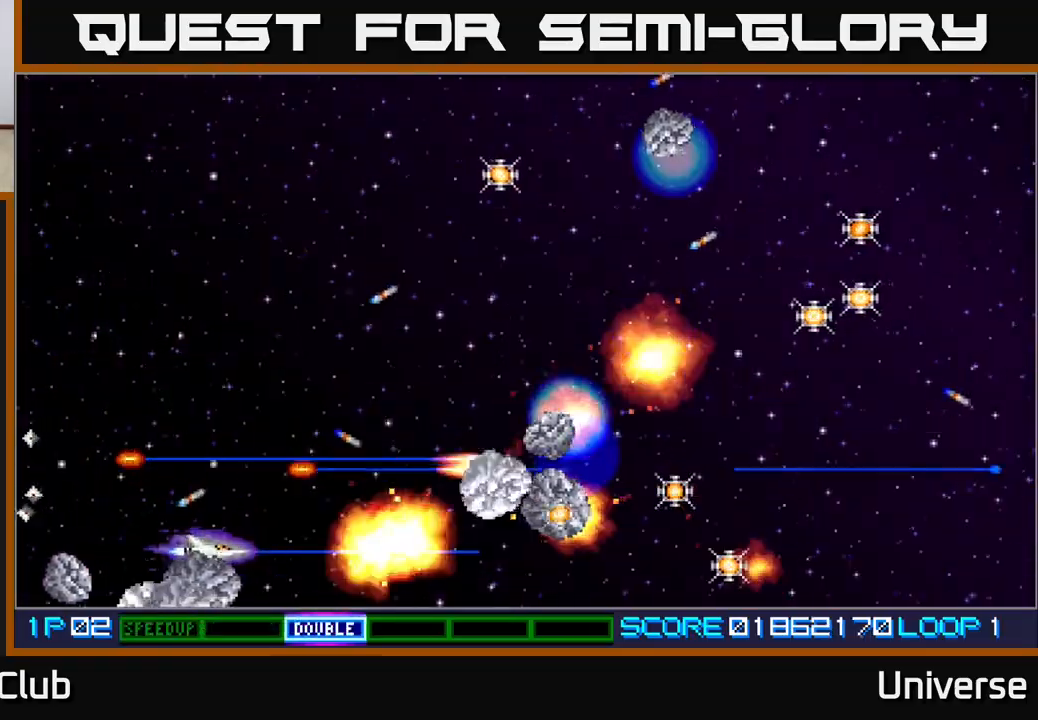
{"buttons": ["A", "DPAD_DOWN", "DPAD_RIGHT"], "events": [[50, "DPAD_LEFT", "up"], [50, "DPAD_UP", "down"], [183, "DPAD_RIGHT", "down"], [317, "DPAD_RIGHT", "up"], [433, "DPAD_RIGHT", "down"], [450, "DPAD_UP", "up"], [467, "DPAD_DOWN", "down"]]}
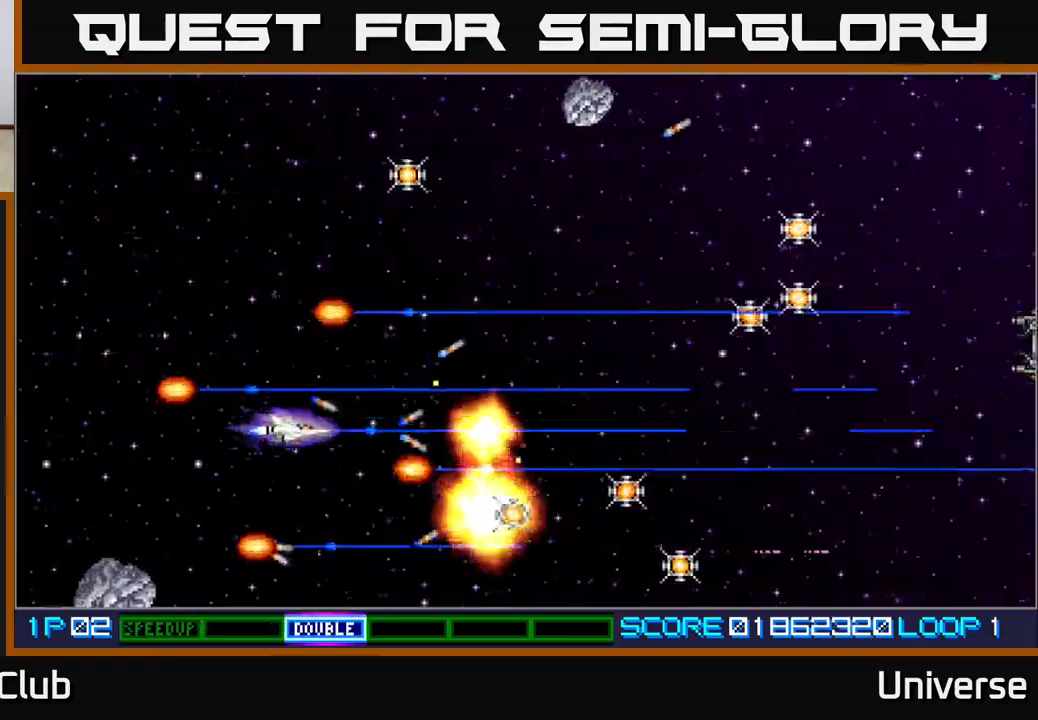
{"buttons": ["A", "DPAD_UP"], "events": [[17, "DPAD_RIGHT", "up"], [150, "DPAD_LEFT", "down"], [200, "DPAD_DOWN", "up"], [267, "DPAD_UP", "down"], [283, "DPAD_LEFT", "up"]]}
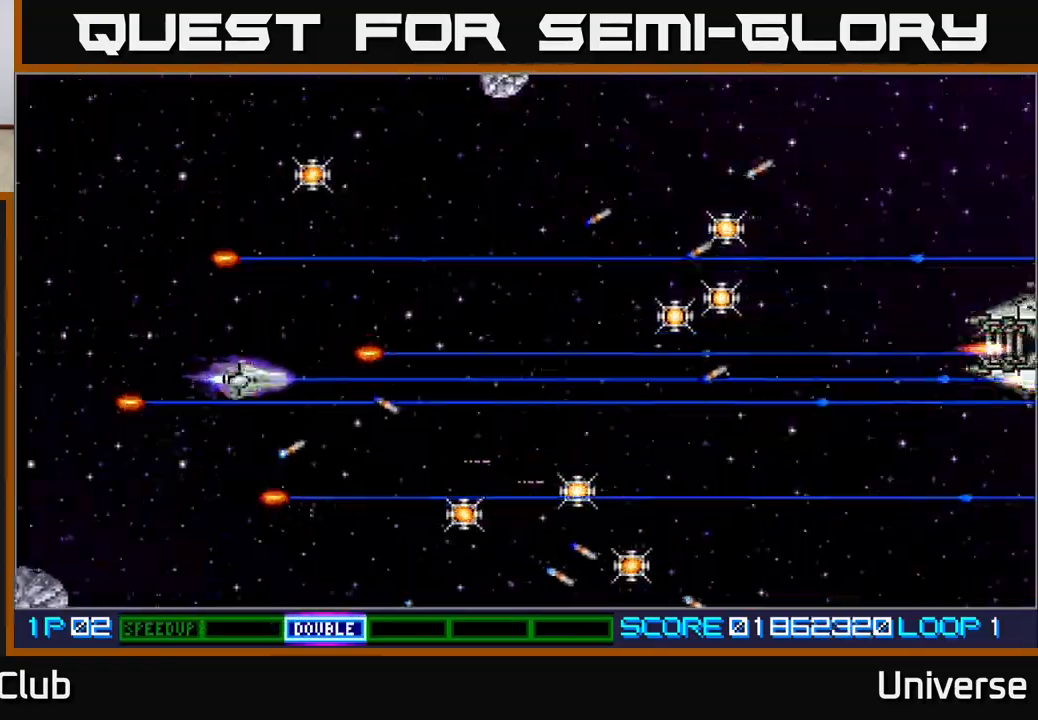
{"buttons": ["A", "DPAD_UP"], "events": []}
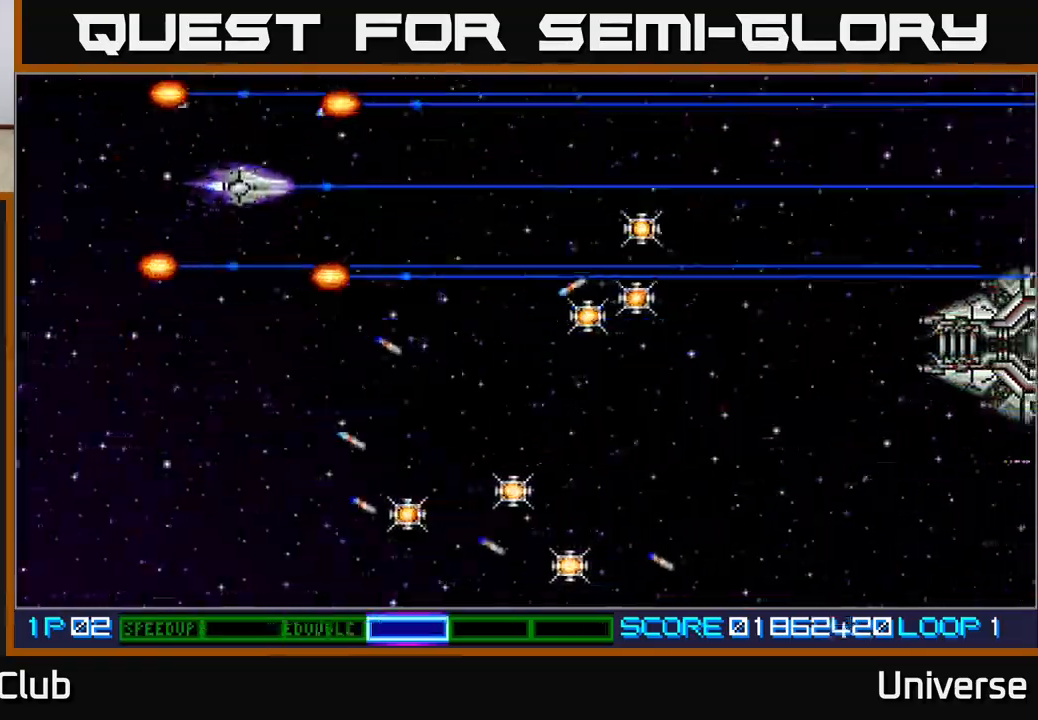
{"buttons": ["A", "DPAD_RIGHT"], "events": [[217, "DPAD_RIGHT", "down"], [217, "DPAD_UP", "up"], [250, "DPAD_DOWN", "down"], [333, "DPAD_DOWN", "up"]]}